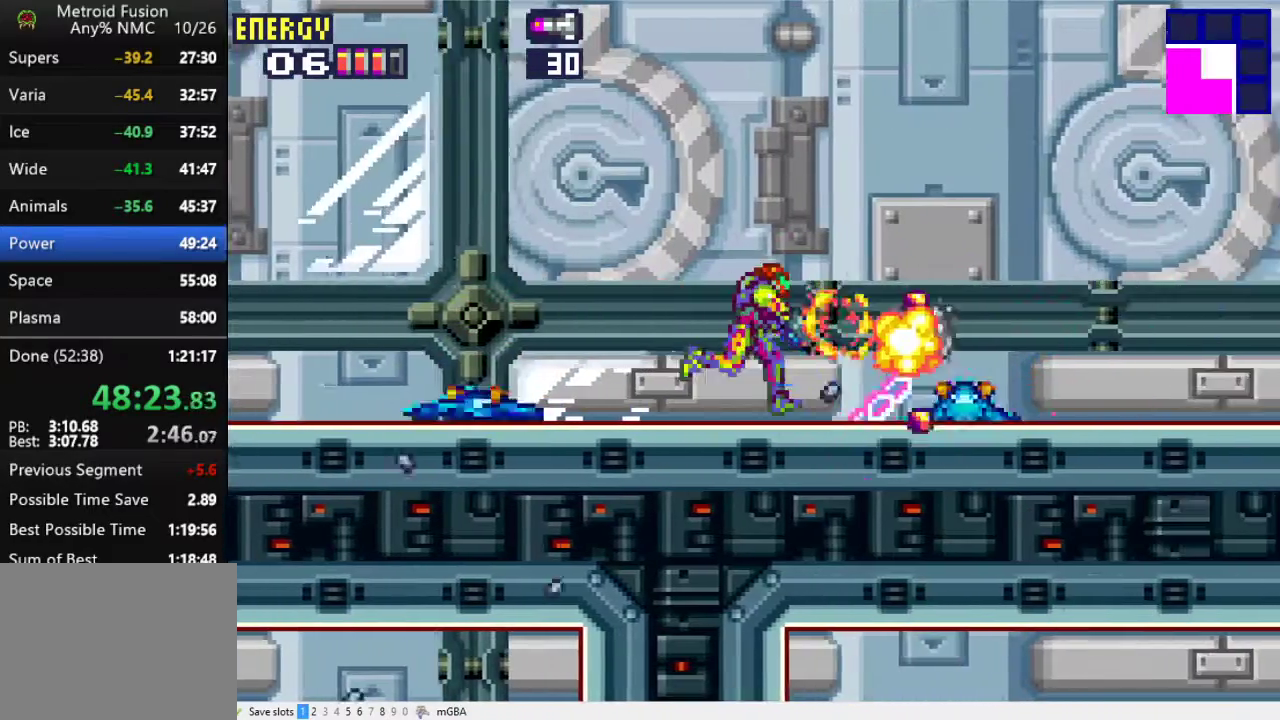
Gameplay with a controller (Xbox layout); each line is a JSON object with the inputs held at the frame after it. "events" lists button and stick changes between this image and that frame as [ms after this image, input, new state], when the widget could be followed in between. Not read: L2 L3 R2 R3 left_stick right_stick.
{"buttons": ["X", "DPAD_DOWN", "DPAD_RIGHT"], "events": [[33, "X", "up"], [100, "X", "down"]]}
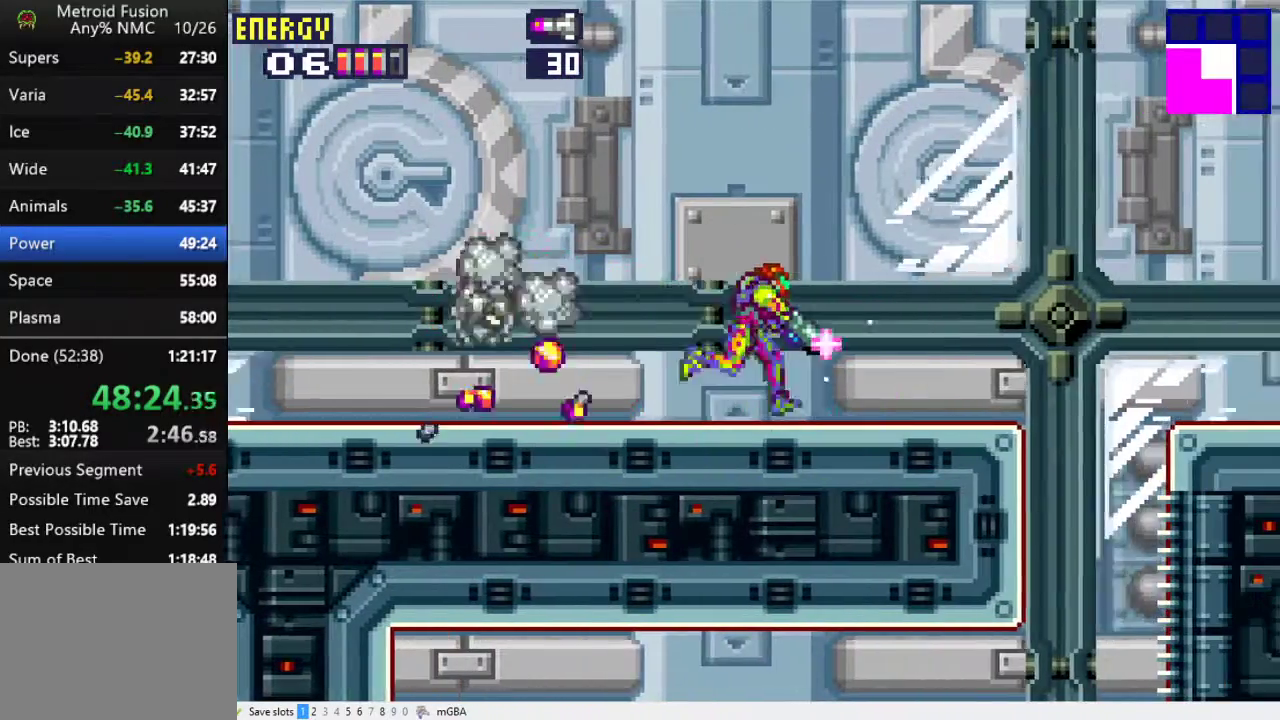
{"buttons": ["X", "DPAD_LEFT"], "events": [[33, "DPAD_DOWN", "up"], [467, "DPAD_RIGHT", "up"], [500, "DPAD_LEFT", "down"]]}
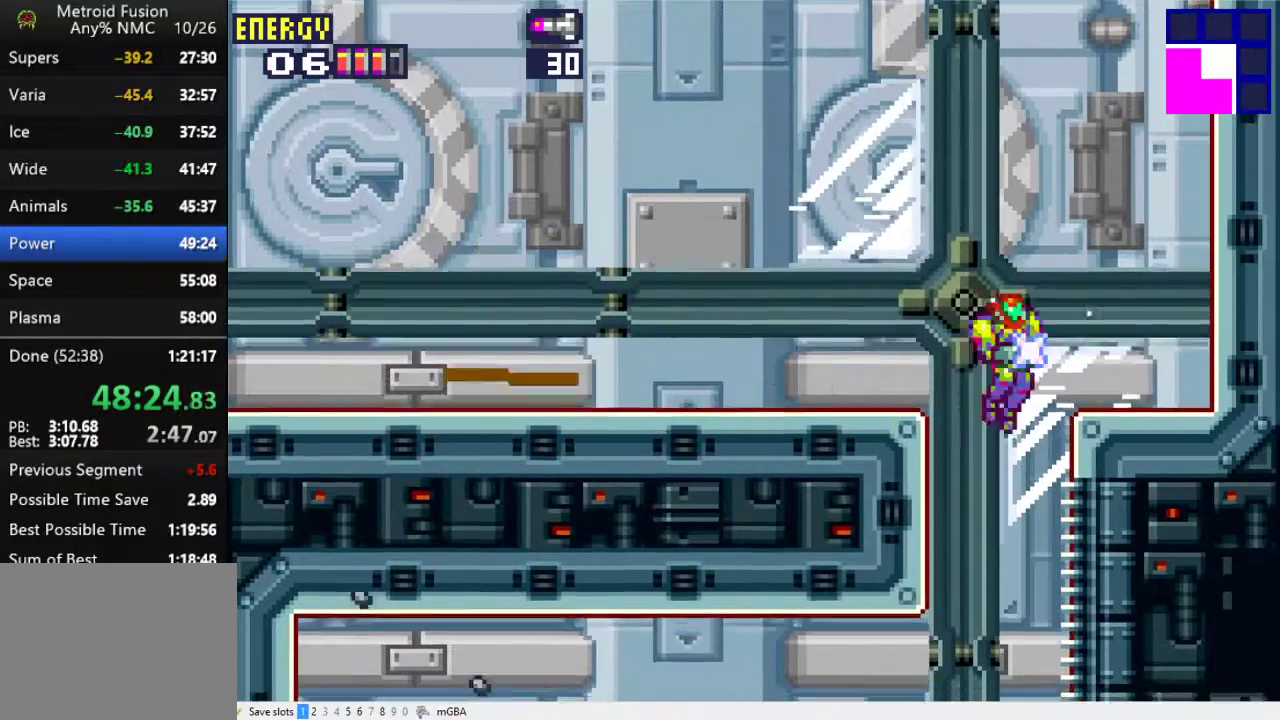
{"buttons": ["X"], "events": [[67, "A", "down"], [100, "DPAD_LEFT", "up"], [133, "A", "up"]]}
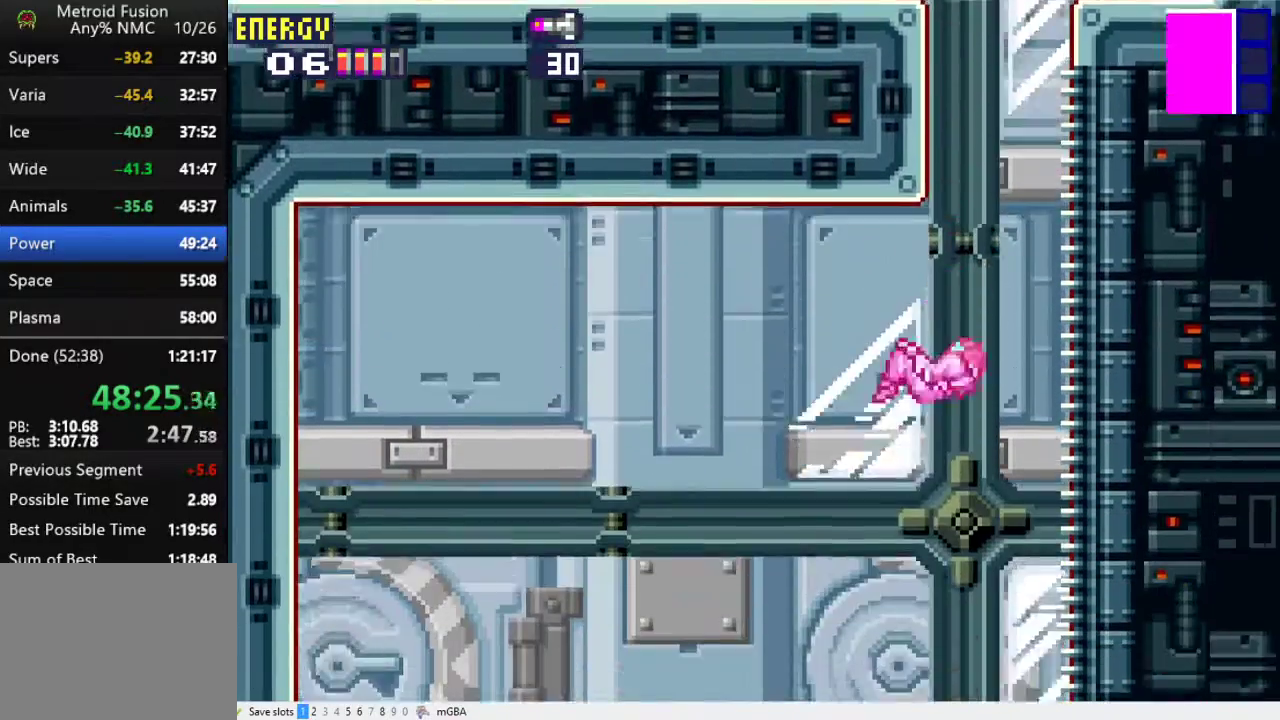
{"buttons": ["X"], "events": []}
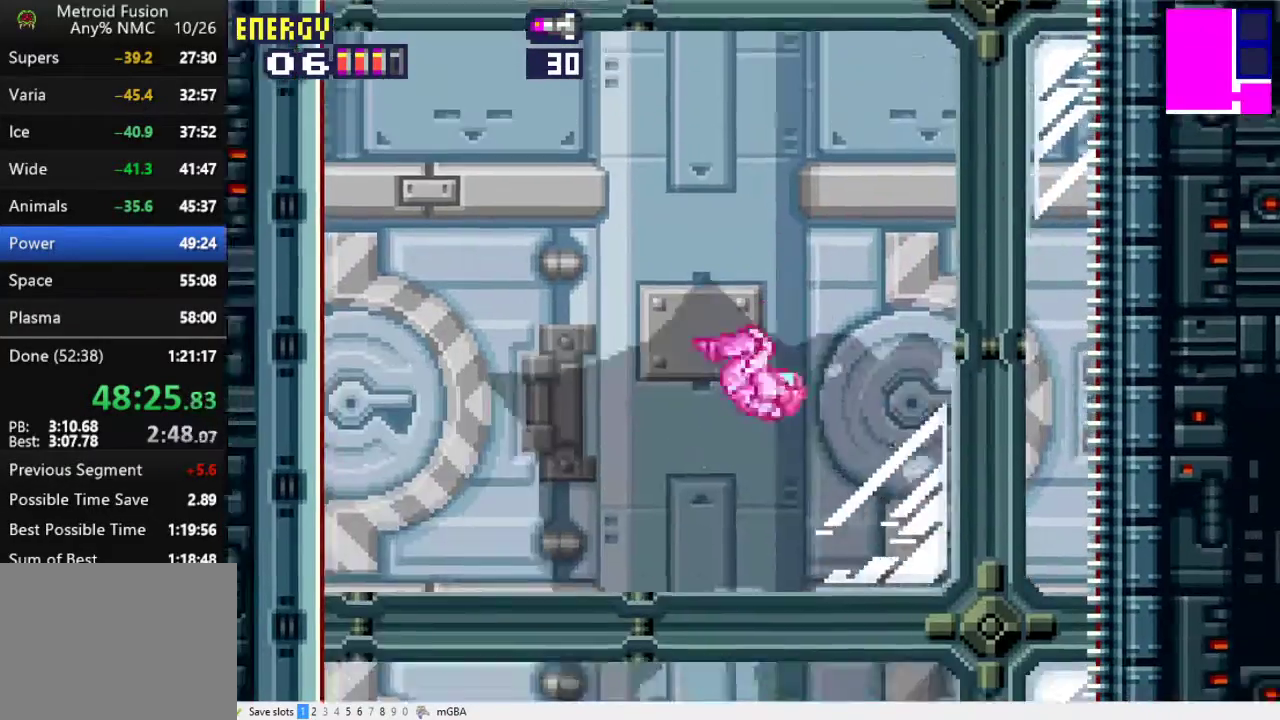
{"buttons": ["X"], "events": [[367, "DPAD_RIGHT", "down"], [433, "DPAD_RIGHT", "up"]]}
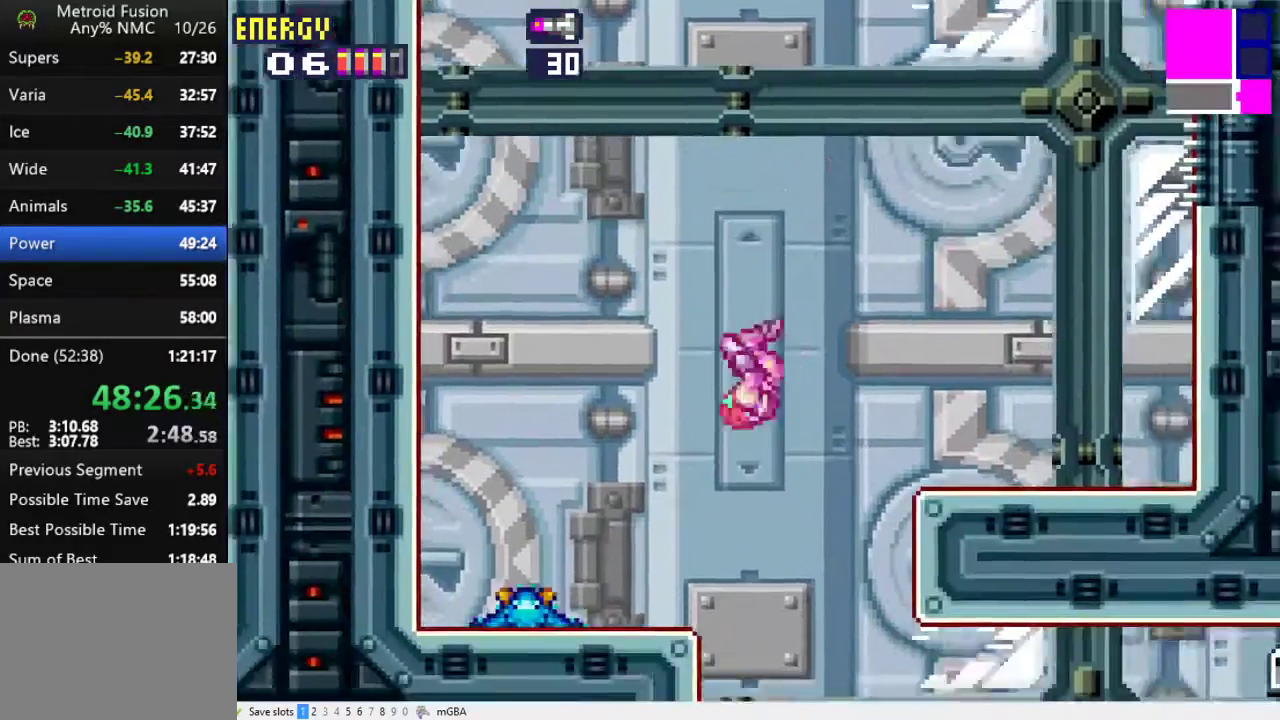
{"buttons": ["X", "DPAD_RIGHT"], "events": [[167, "DPAD_RIGHT", "down"], [400, "X", "up"], [467, "X", "down"]]}
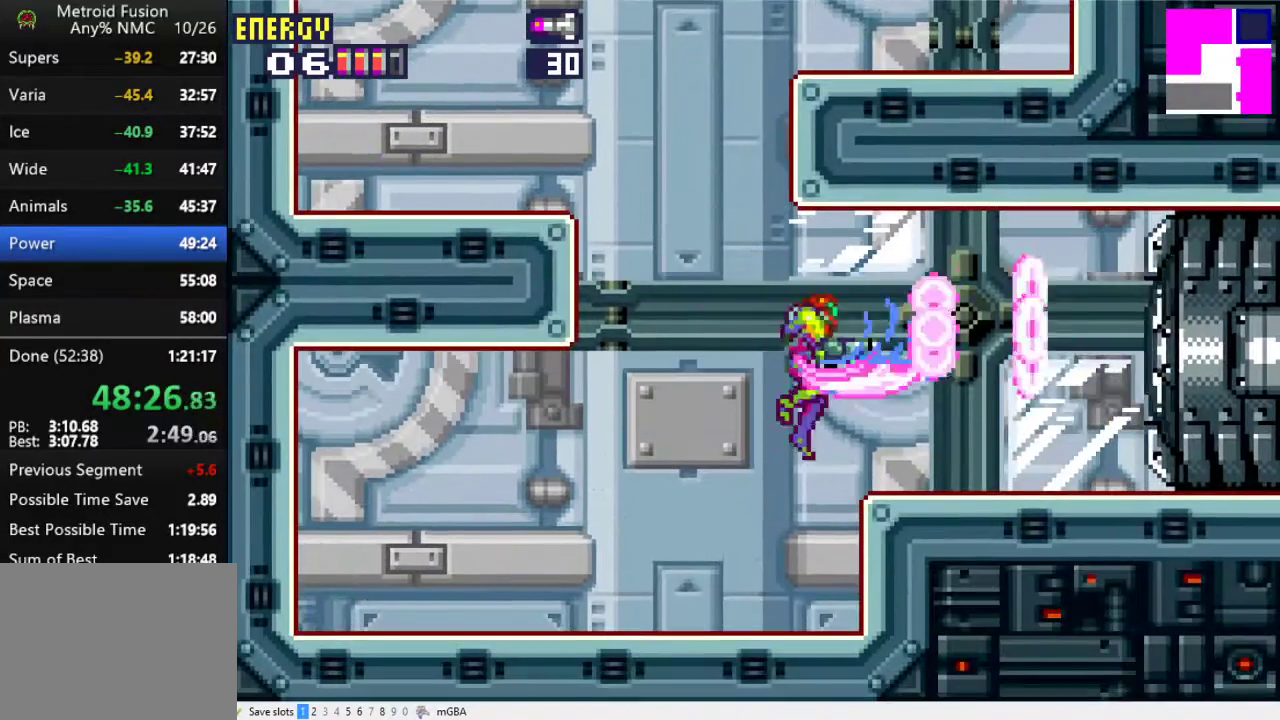
{"buttons": ["X", "DPAD_RIGHT"], "events": [[267, "DPAD_DOWN", "down"], [367, "DPAD_DOWN", "up"]]}
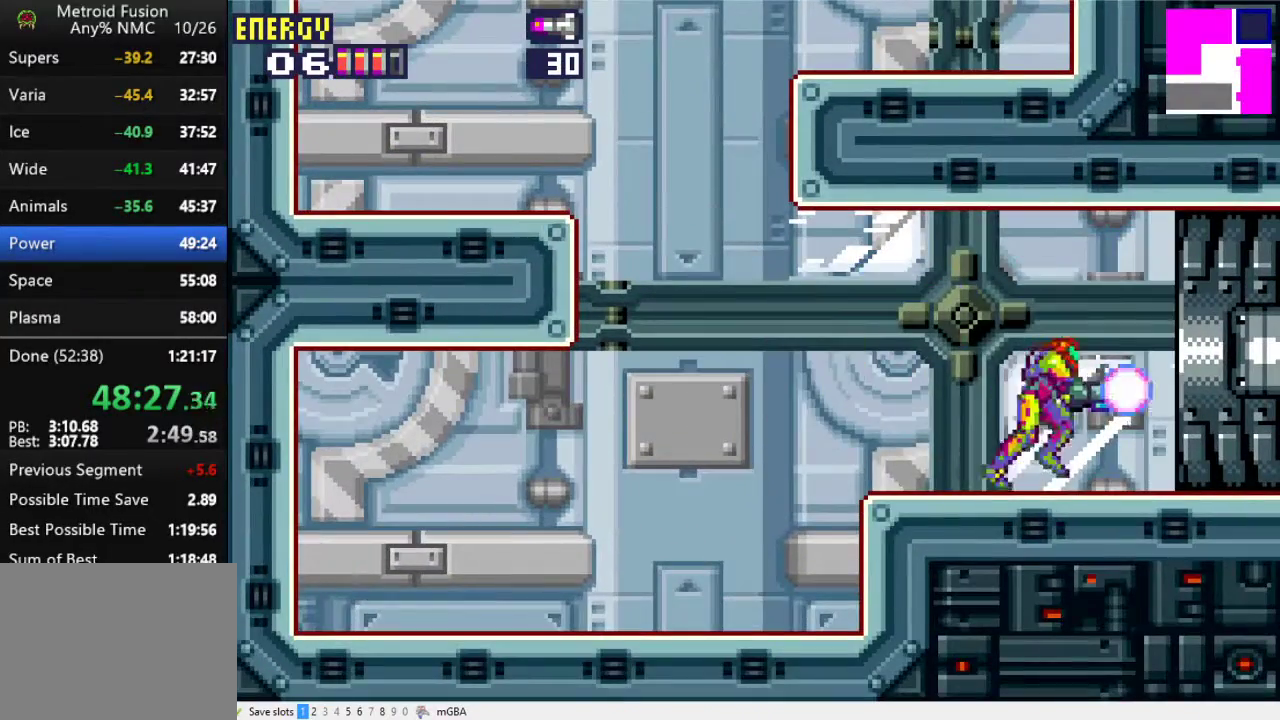
{"buttons": ["X", "DPAD_RIGHT"], "events": [[167, "DPAD_UP", "down"], [300, "DPAD_UP", "up"]]}
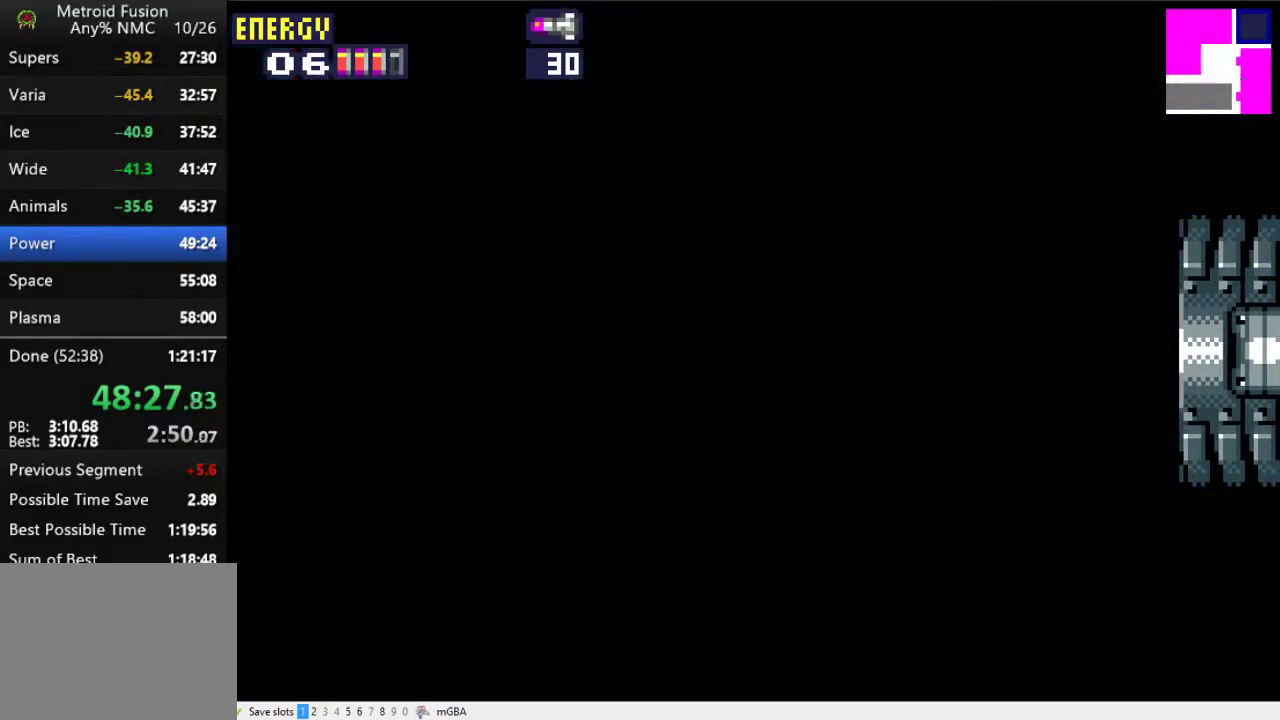
{"buttons": ["X", "DPAD_DOWN", "DPAD_RIGHT"], "events": [[167, "DPAD_DOWN", "down"], [267, "DPAD_DOWN", "up"], [333, "DPAD_UP", "down"], [433, "DPAD_UP", "up"], [467, "DPAD_DOWN", "down"]]}
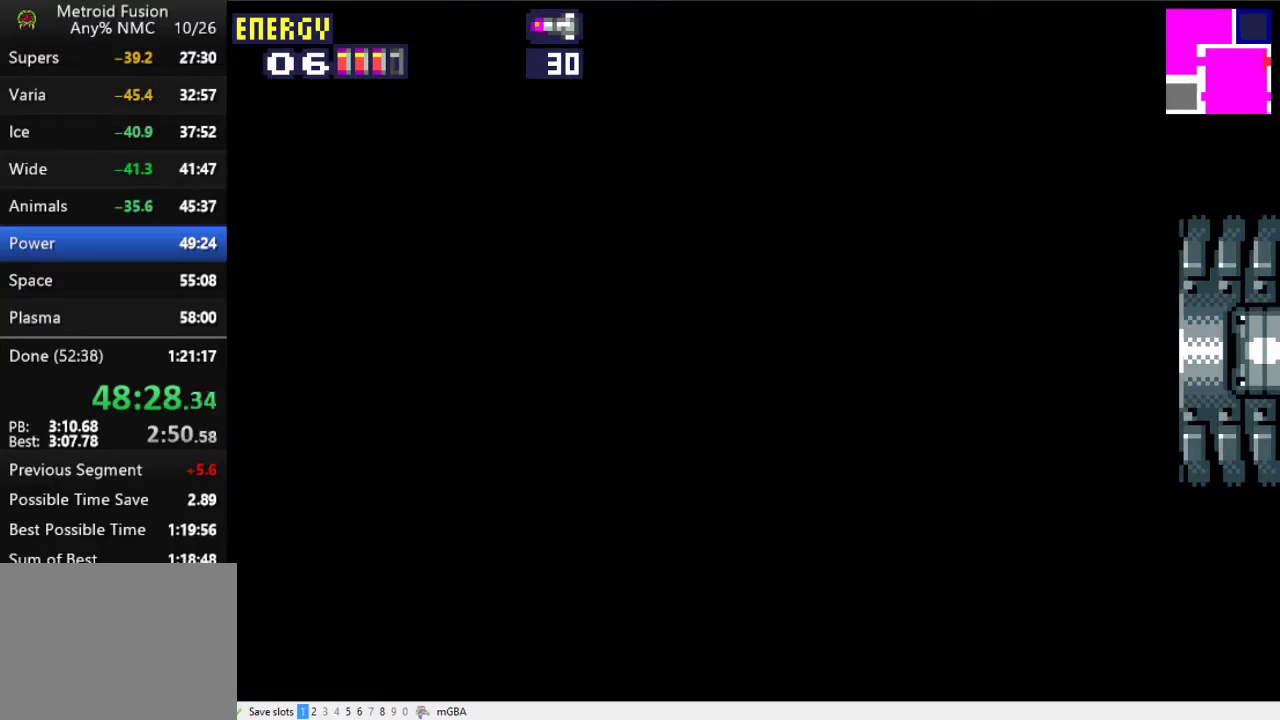
{"buttons": ["X", "DPAD_RIGHT"], "events": [[67, "DPAD_DOWN", "up"], [133, "DPAD_UP", "down"], [200, "DPAD_UP", "up"]]}
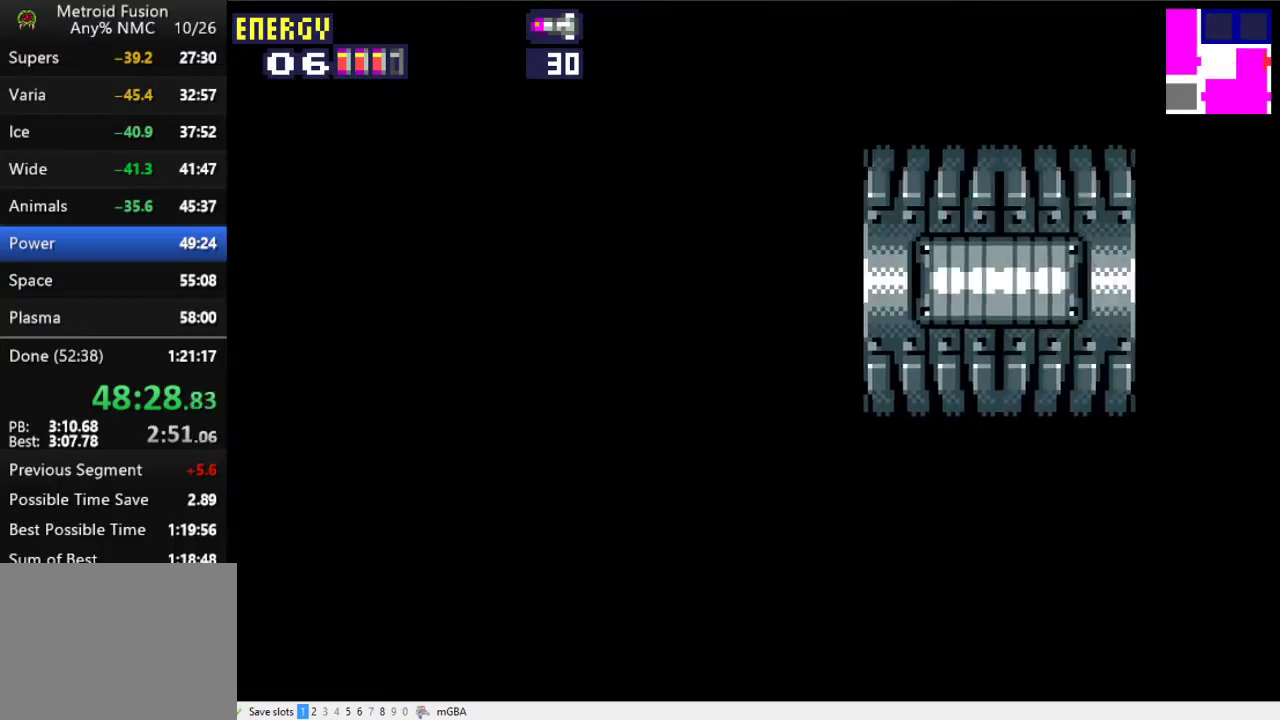
{"buttons": ["X", "DPAD_RIGHT"], "events": []}
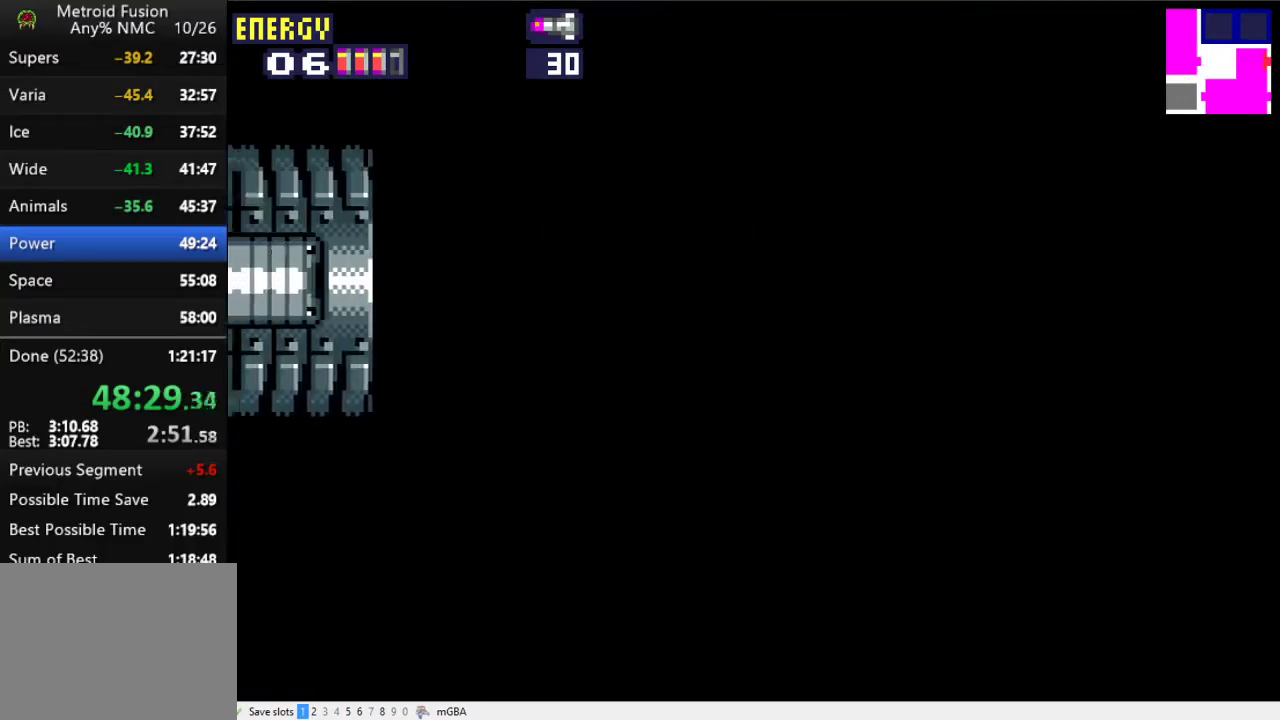
{"buttons": ["X", "DPAD_RIGHT"], "events": []}
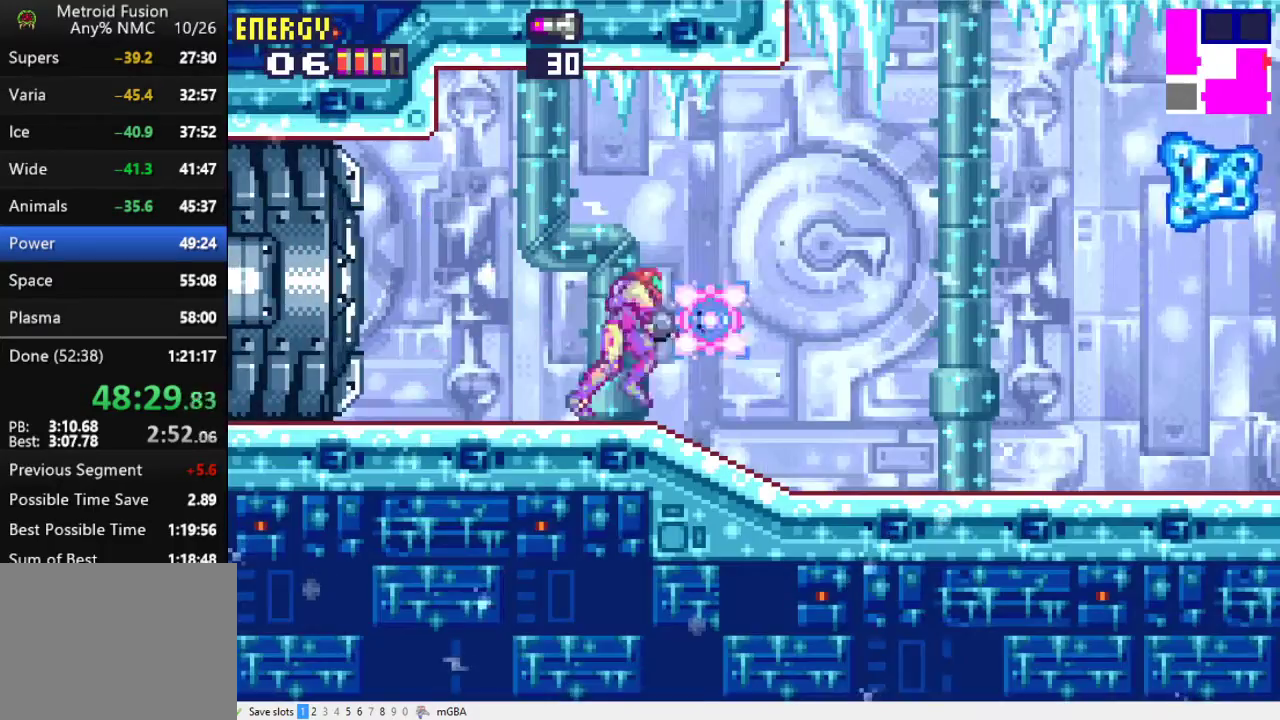
{"buttons": ["X", "DPAD_RIGHT"], "events": []}
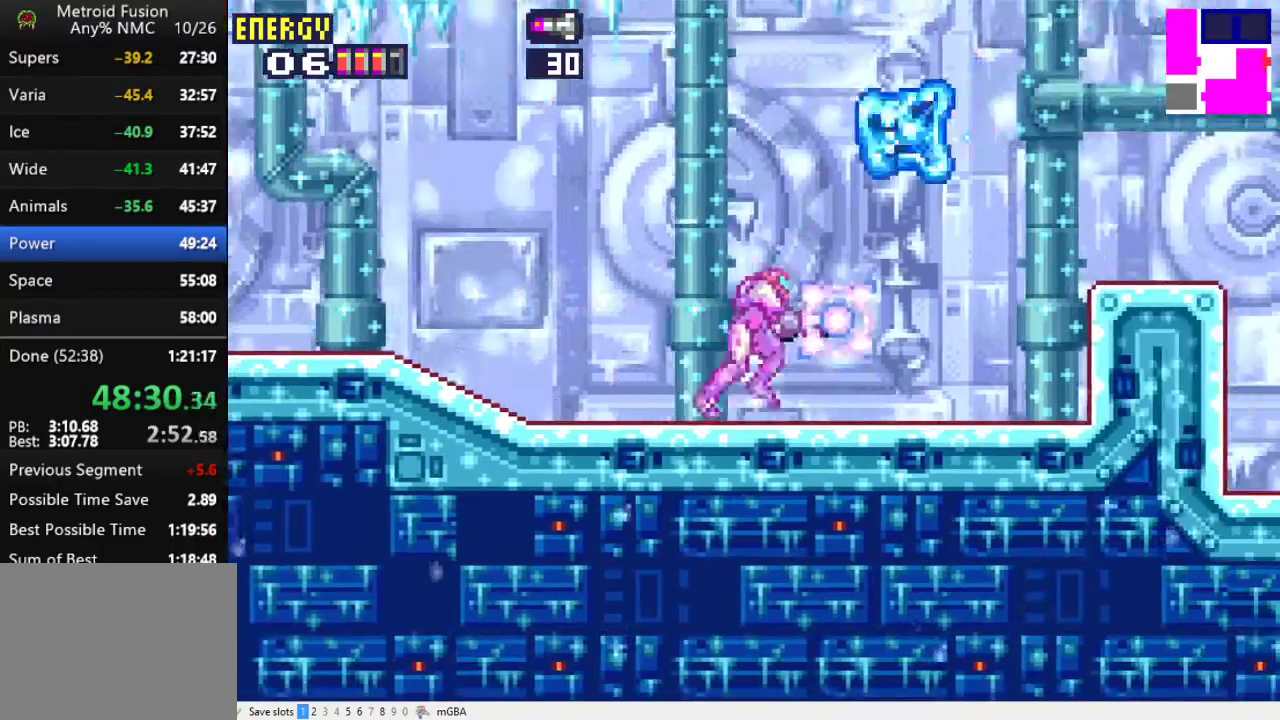
{"buttons": ["X", "DPAD_RIGHT"], "events": [[267, "A", "down"], [433, "A", "up"]]}
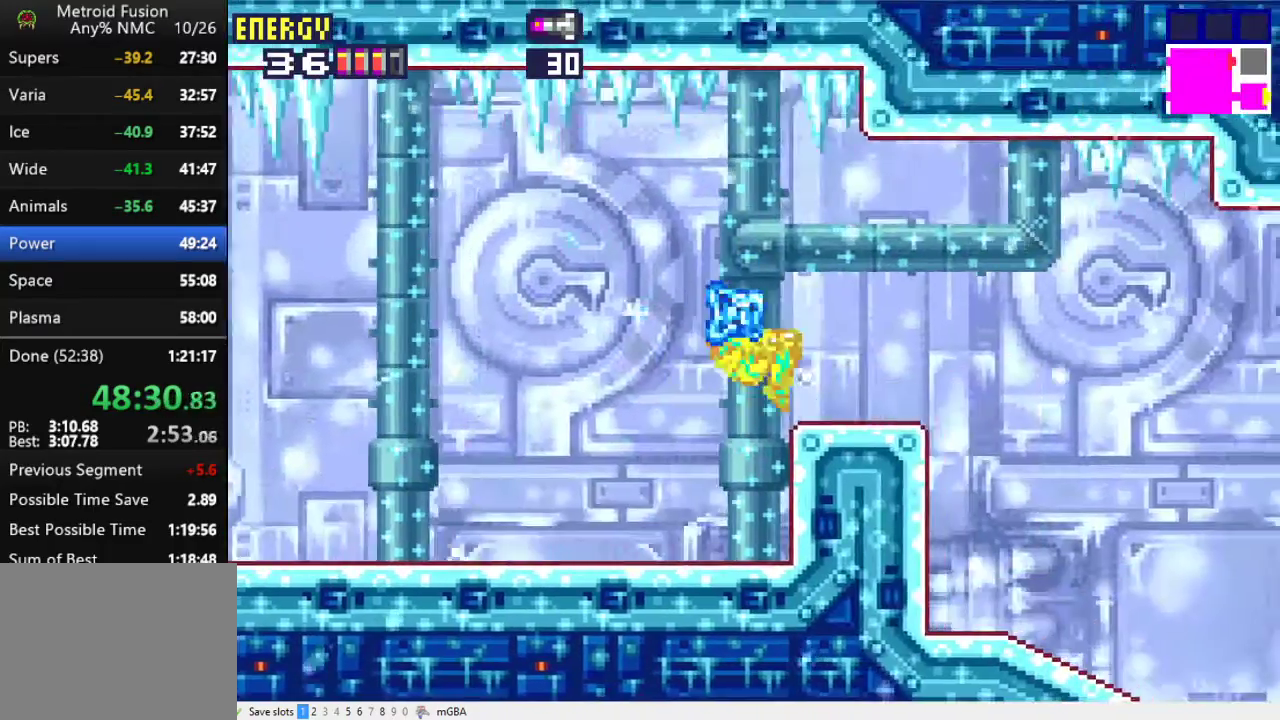
{"buttons": ["X", "DPAD_RIGHT"], "events": []}
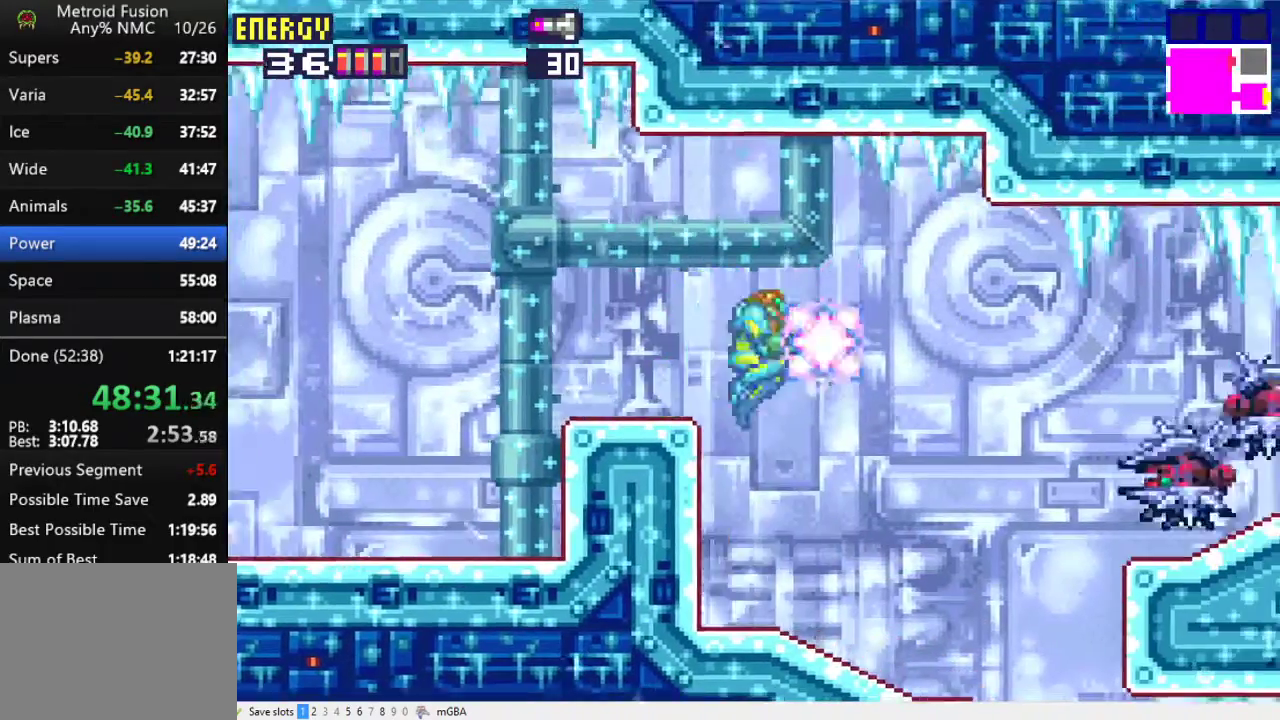
{"buttons": ["A", "X", "DPAD_RIGHT"], "events": [[467, "A", "down"]]}
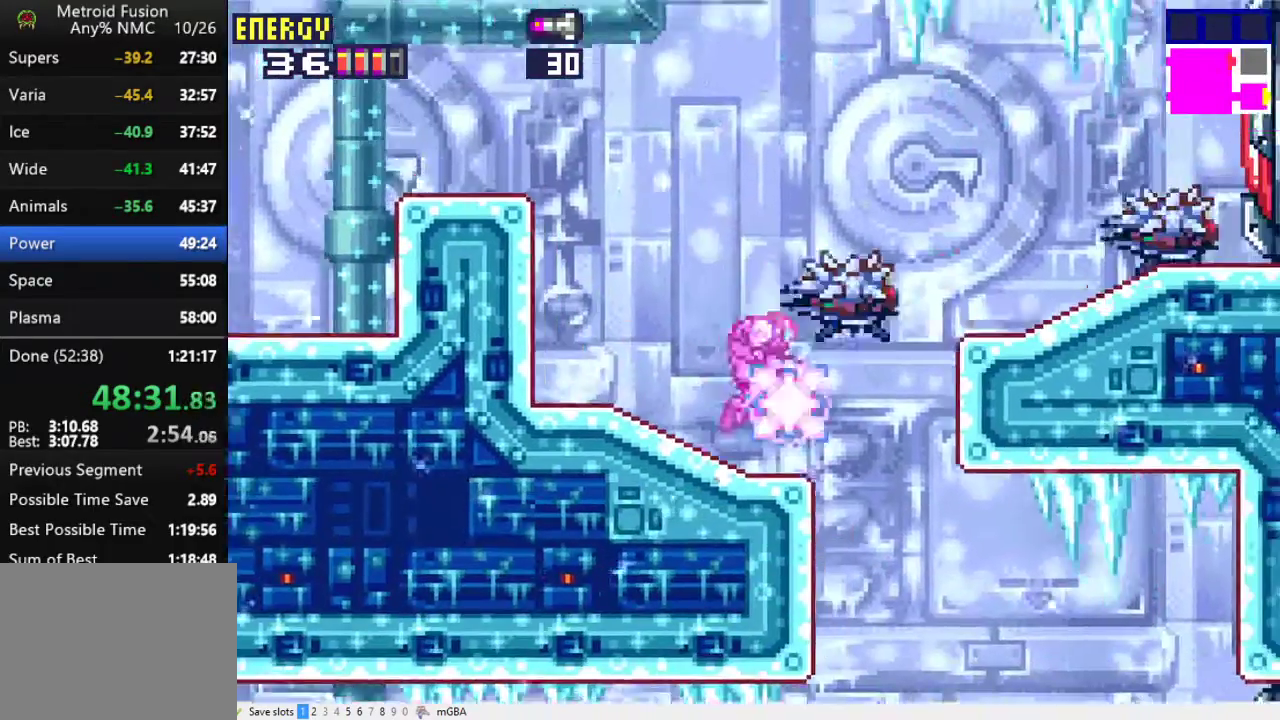
{"buttons": ["X", "DPAD_RIGHT"], "events": [[33, "A", "up"]]}
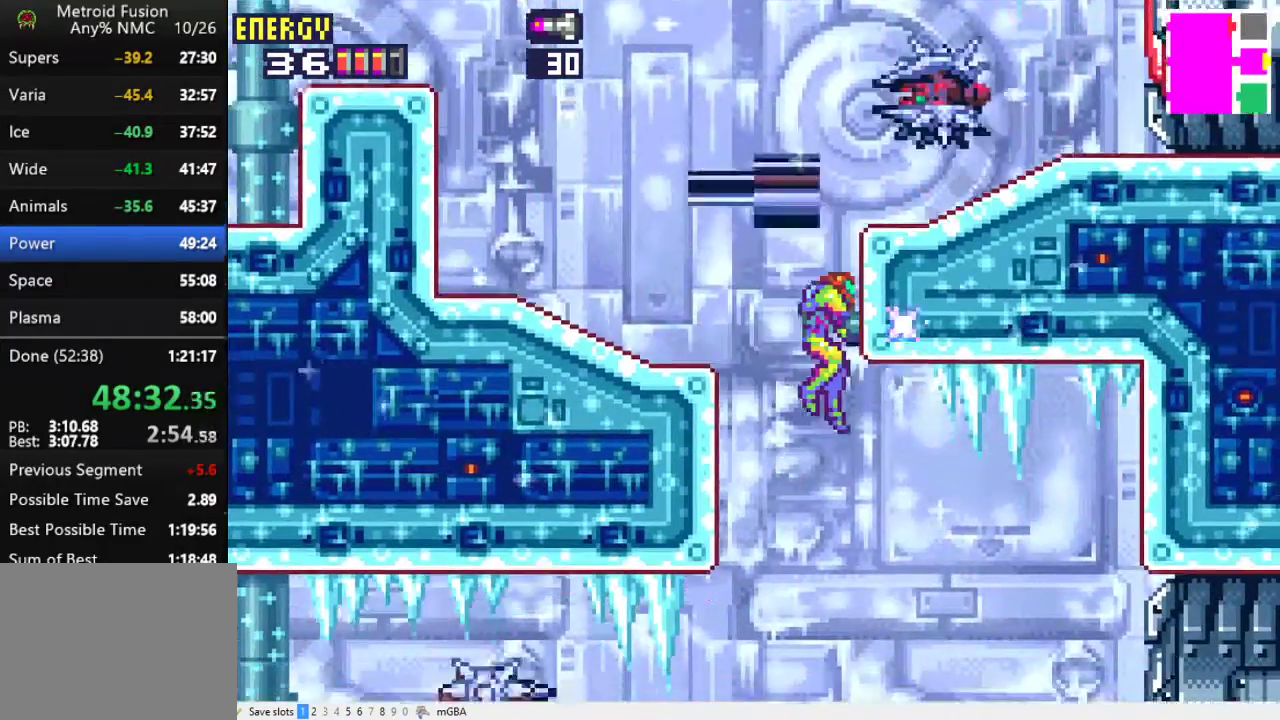
{"buttons": ["DPAD_RIGHT"], "events": [[500, "X", "up"]]}
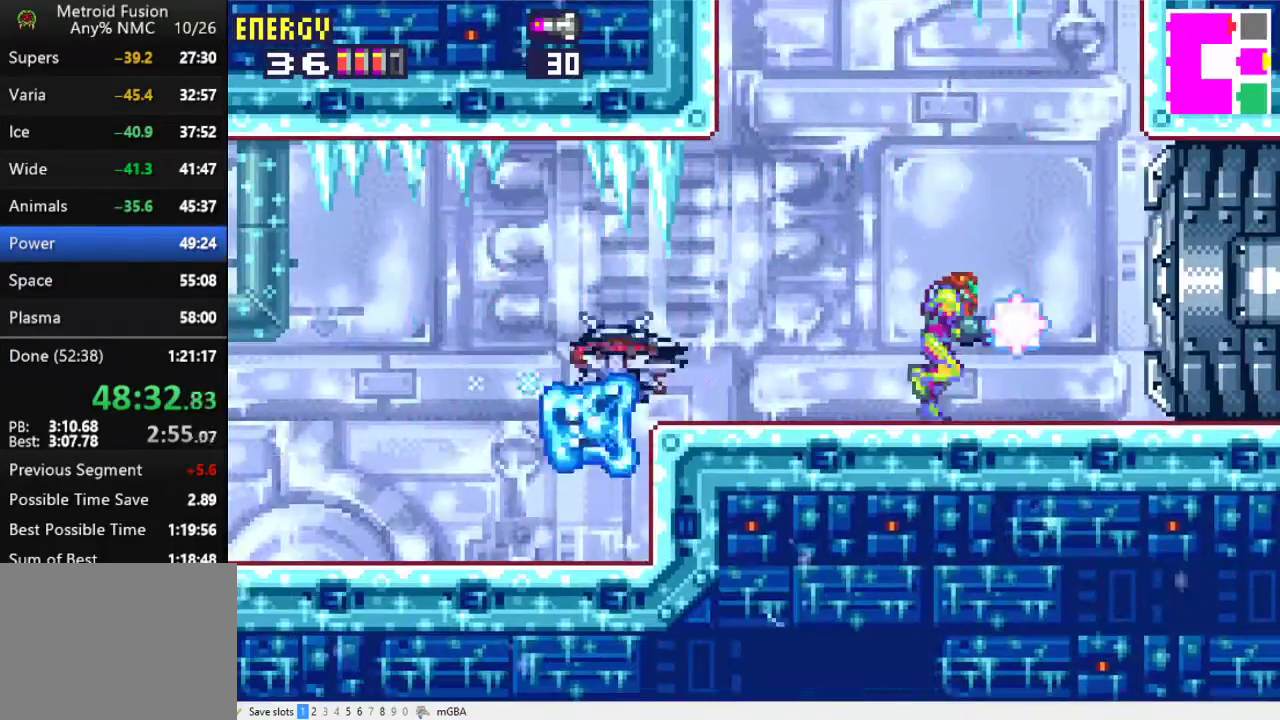
{"buttons": ["X", "L1", "DPAD_RIGHT"], "events": [[67, "X", "down"], [167, "L1", "down"]]}
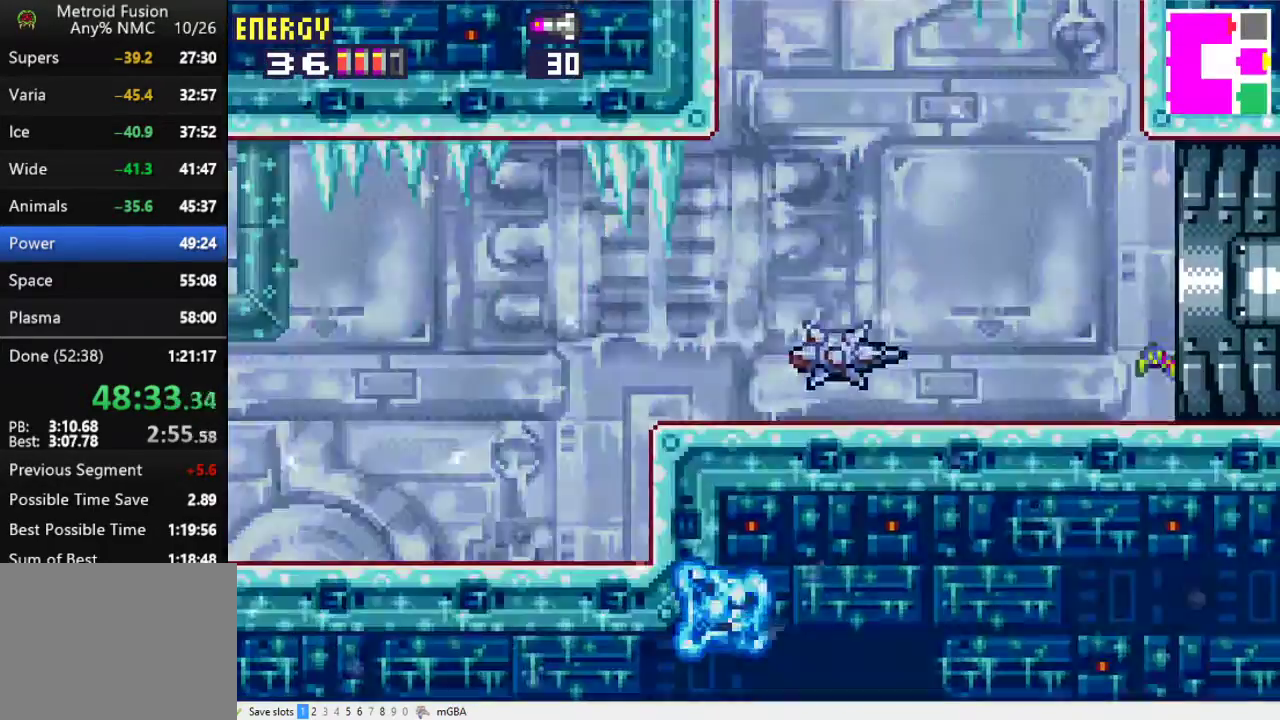
{"buttons": ["L1", "DPAD_RIGHT"], "events": [[300, "X", "up"]]}
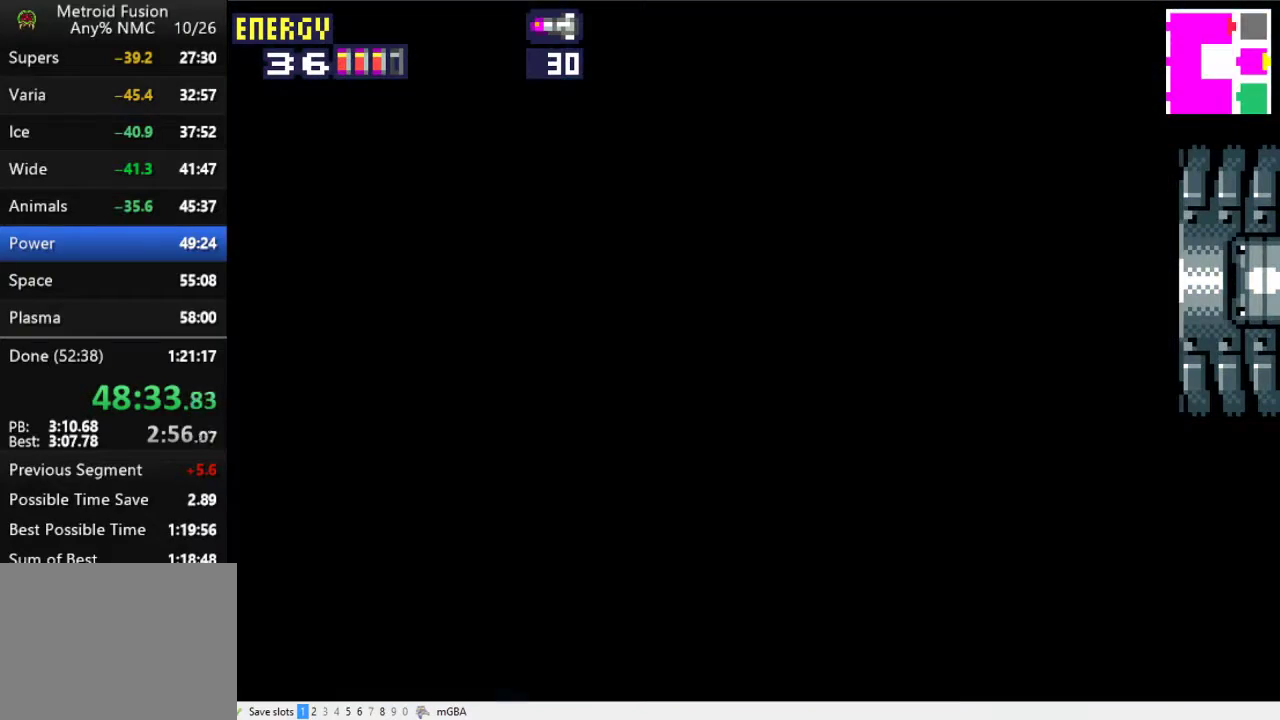
{"buttons": ["L1", "DPAD_RIGHT"], "events": []}
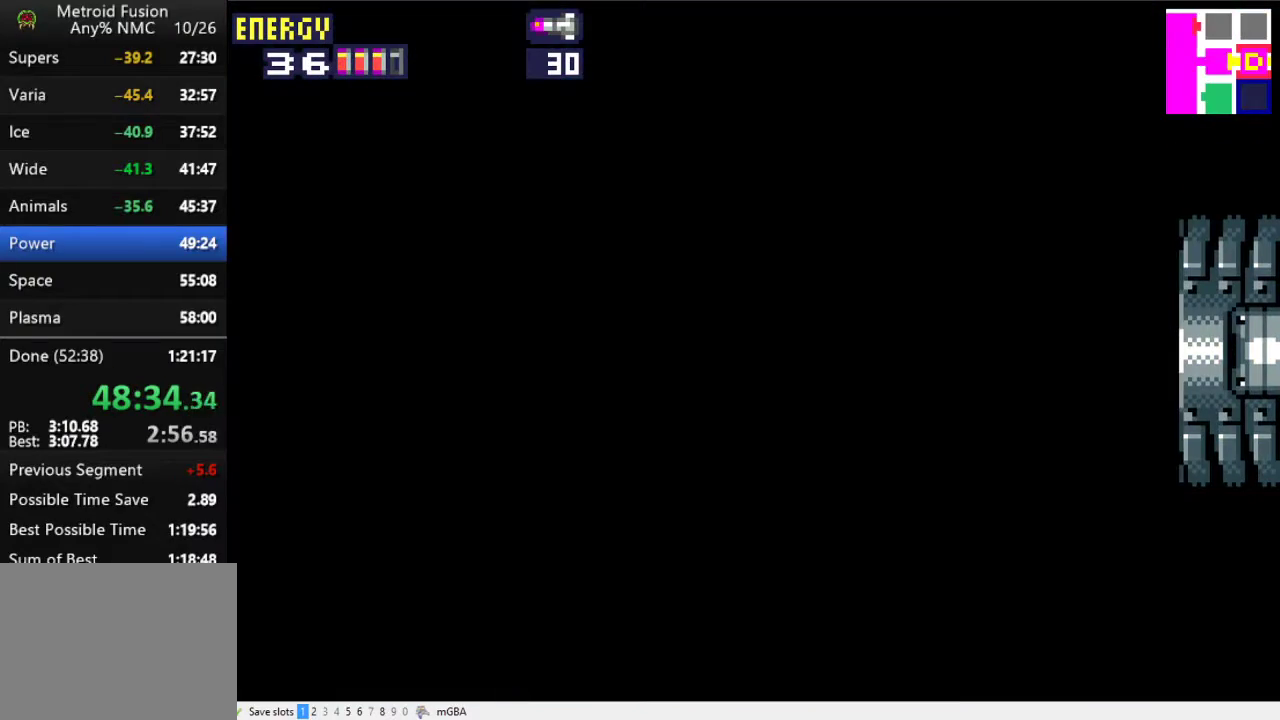
{"buttons": ["L1", "DPAD_RIGHT"], "events": []}
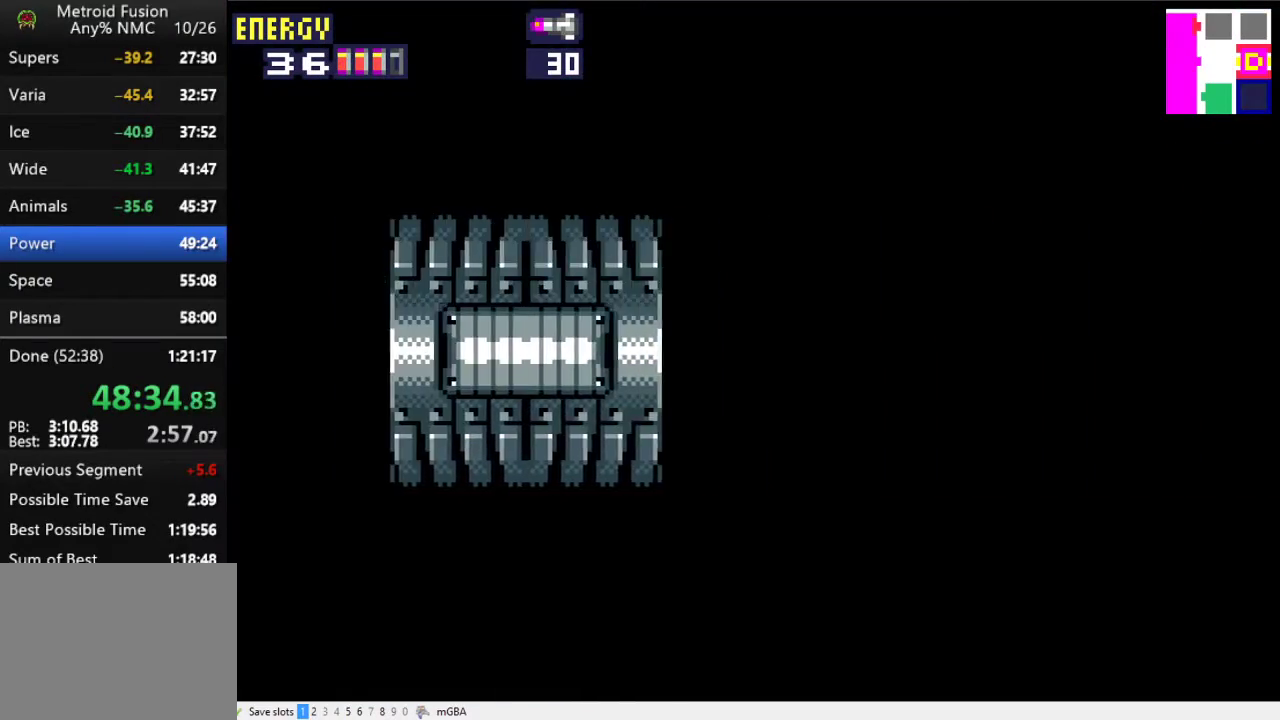
{"buttons": ["L1", "DPAD_RIGHT"], "events": []}
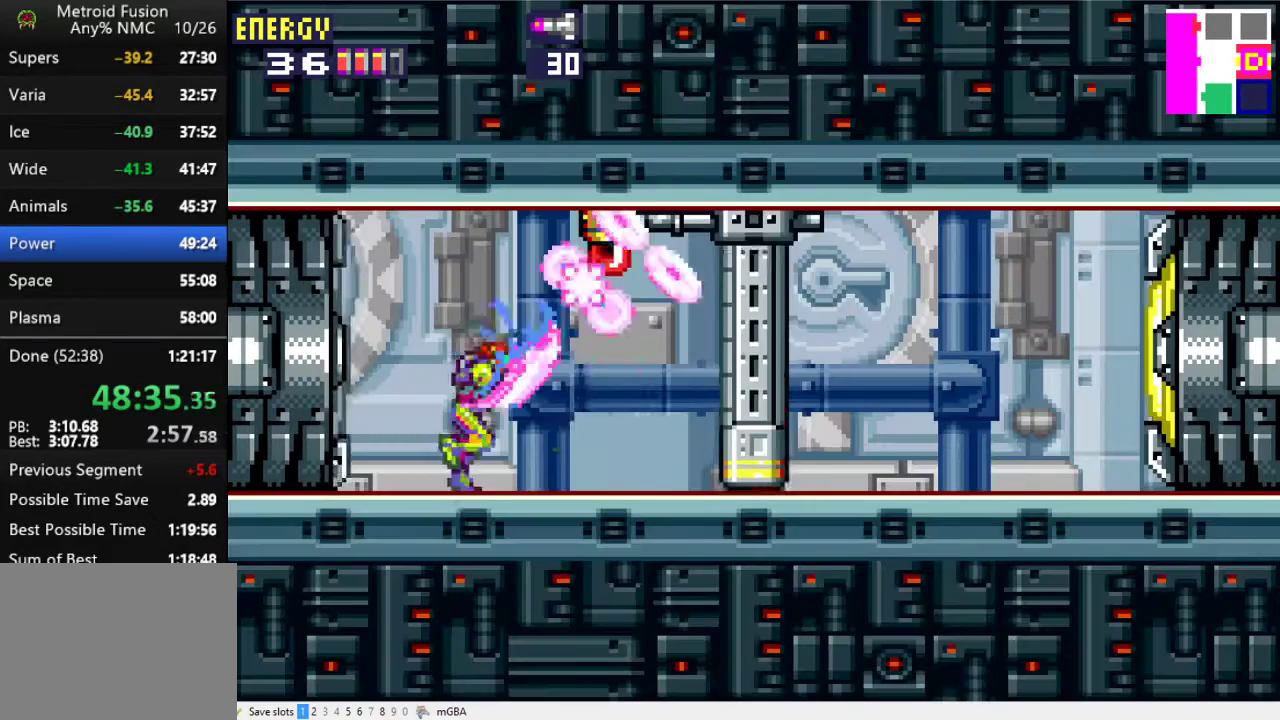
{"buttons": ["DPAD_RIGHT"], "events": [[33, "L1", "up"], [267, "X", "down"], [367, "X", "up"]]}
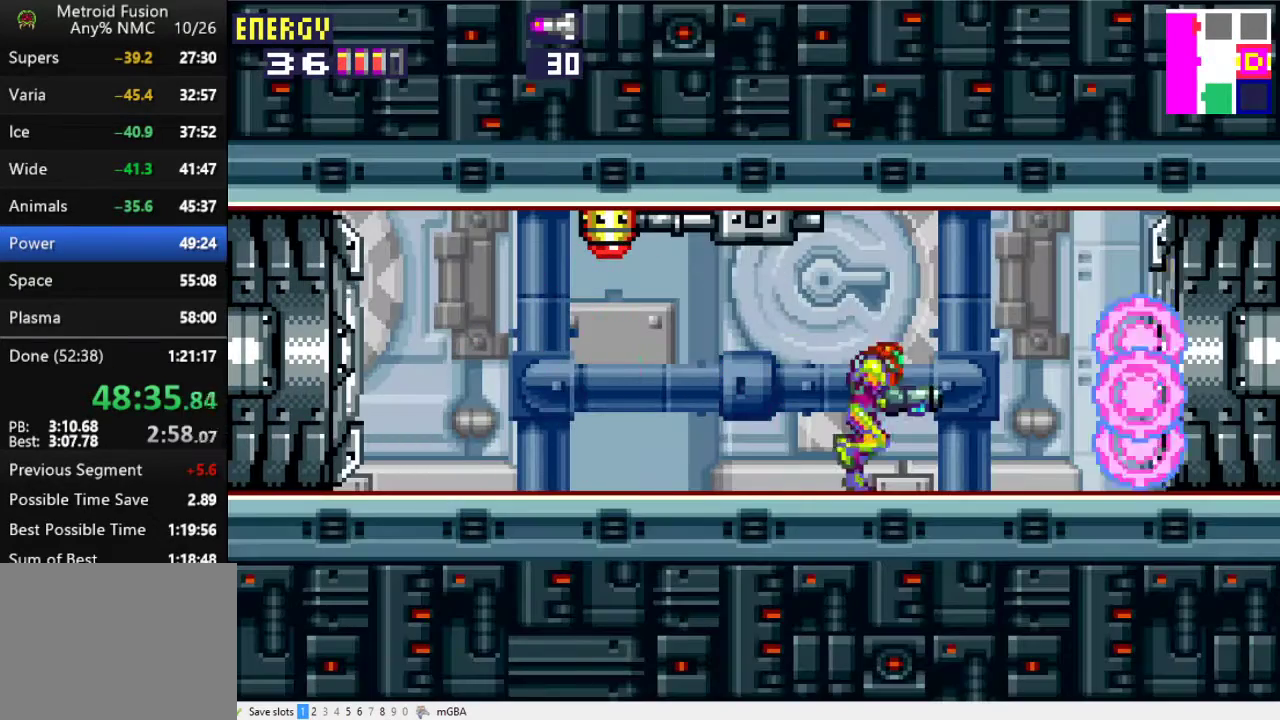
{"buttons": ["DPAD_RIGHT"], "events": [[367, "X", "down"], [433, "X", "up"]]}
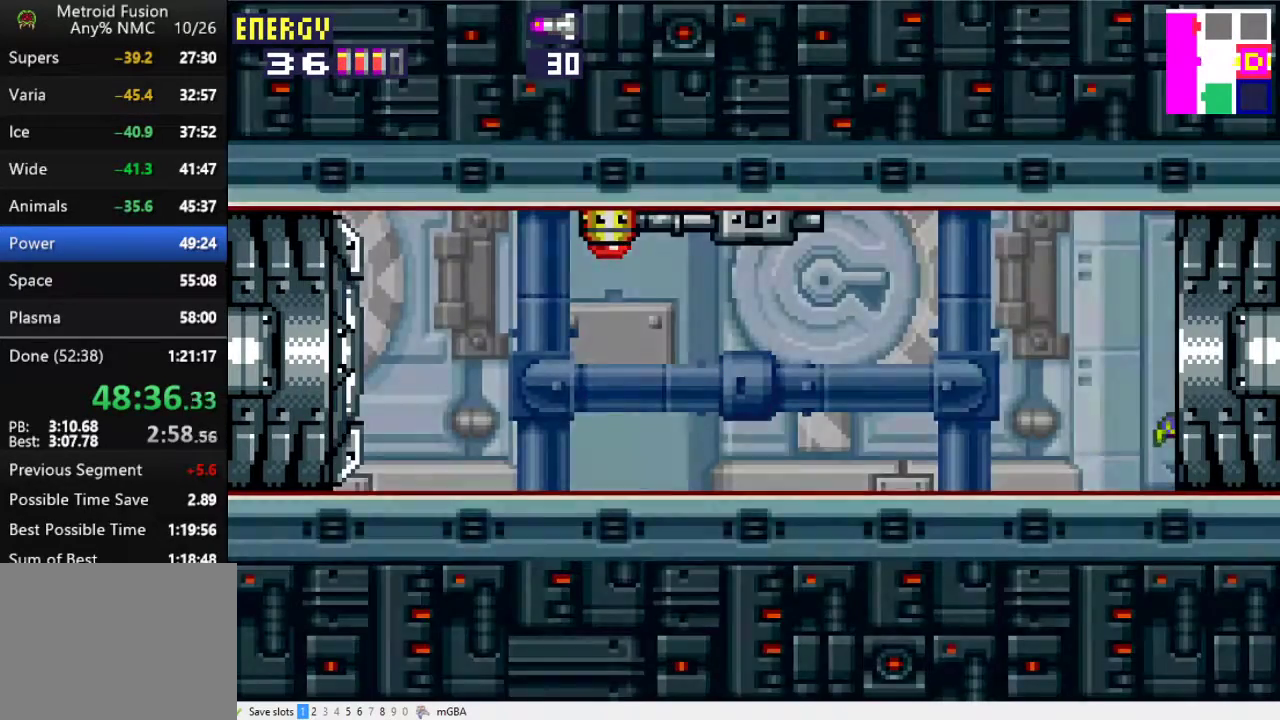
{"buttons": ["X", "DPAD_RIGHT"], "events": [[200, "X", "down"], [267, "X", "up"], [367, "X", "down"]]}
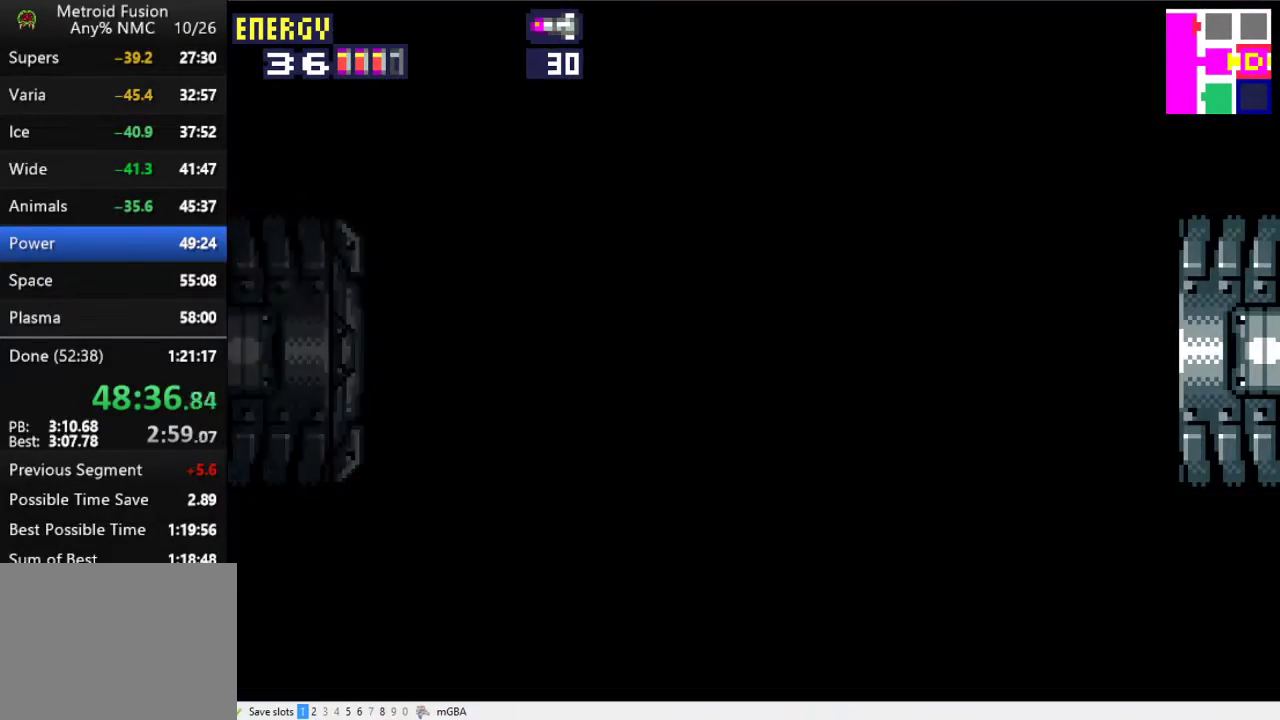
{"buttons": ["DPAD_RIGHT"], "events": [[67, "X", "up"]]}
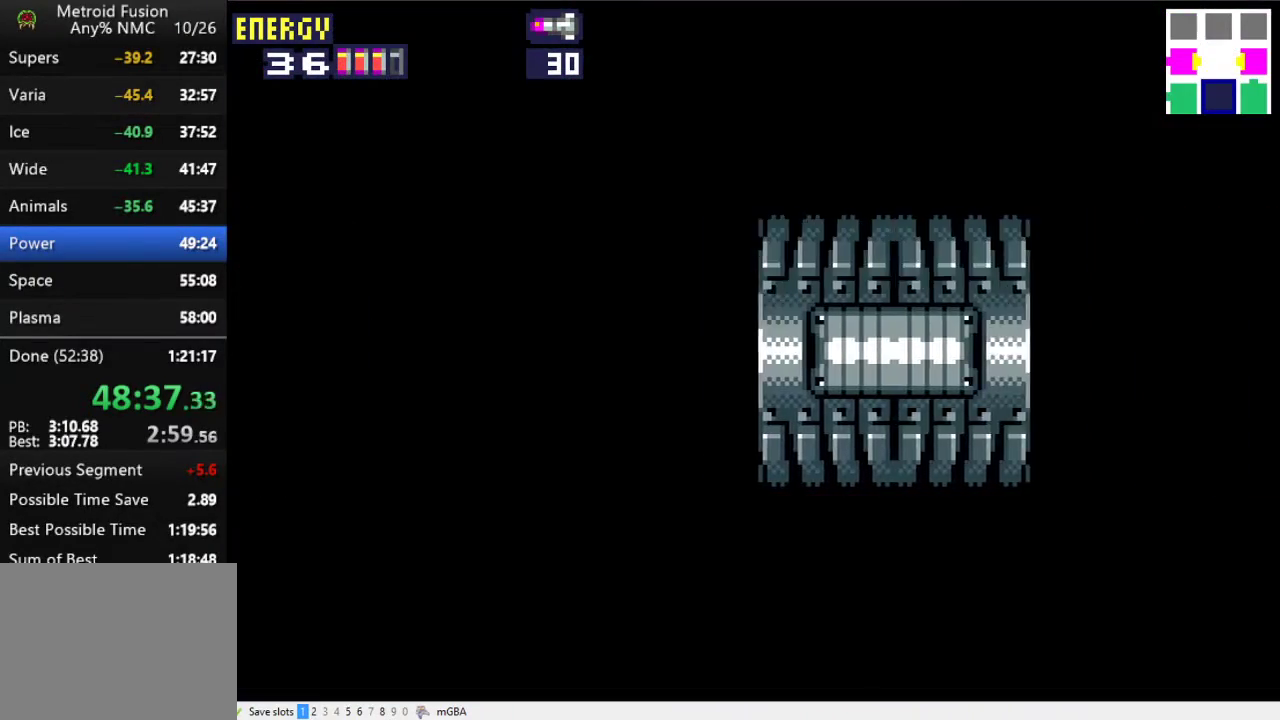
{"buttons": ["DPAD_RIGHT"], "events": []}
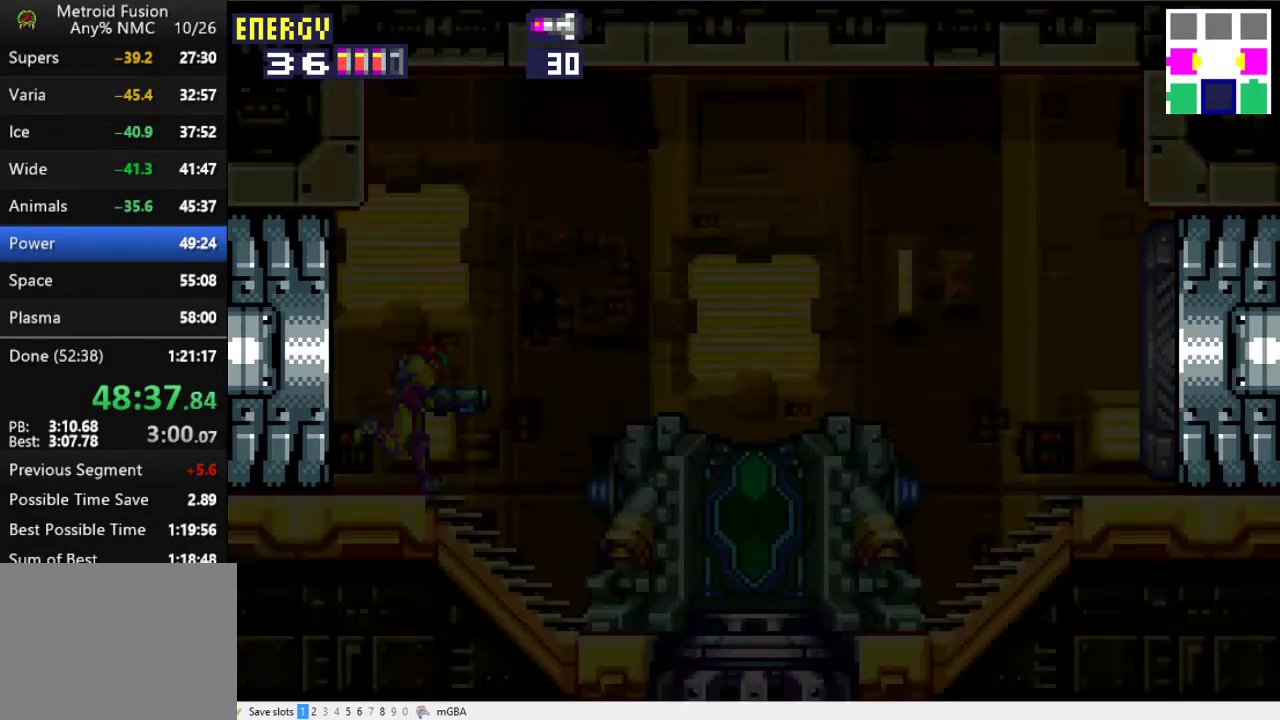
{"buttons": ["DPAD_RIGHT"], "events": []}
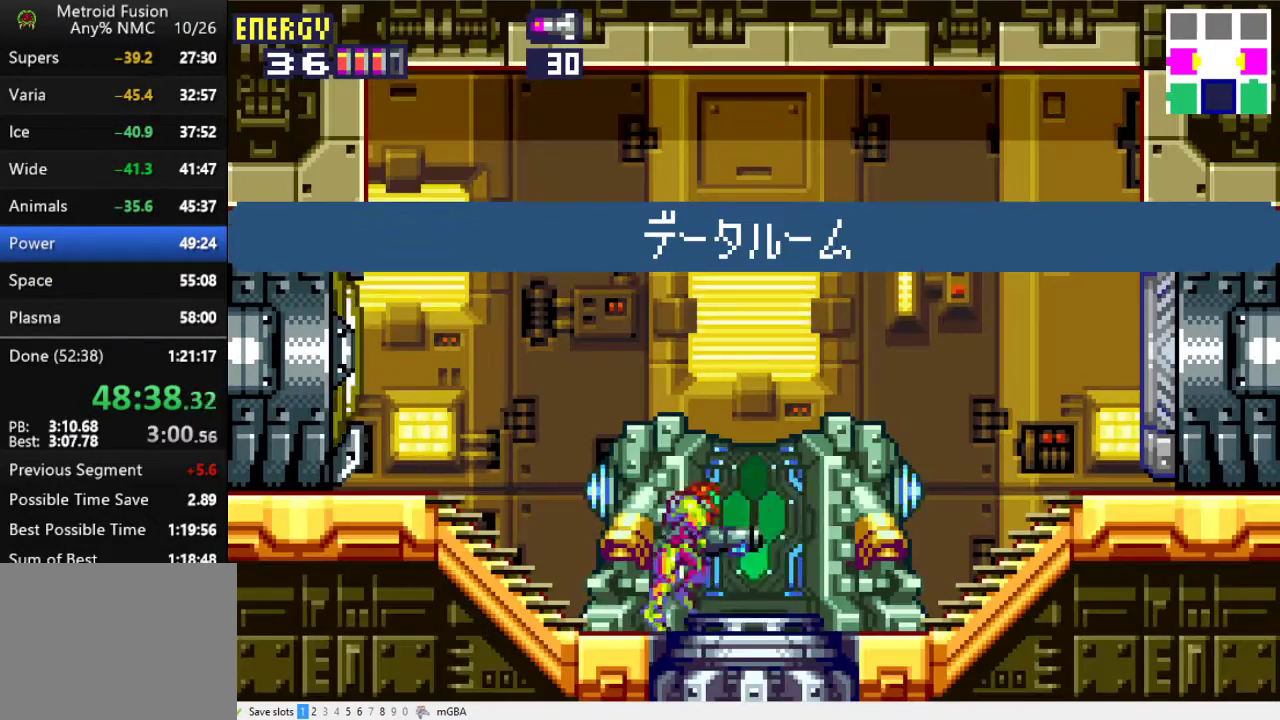
{"buttons": [], "events": [[100, "DPAD_RIGHT", "up"]]}